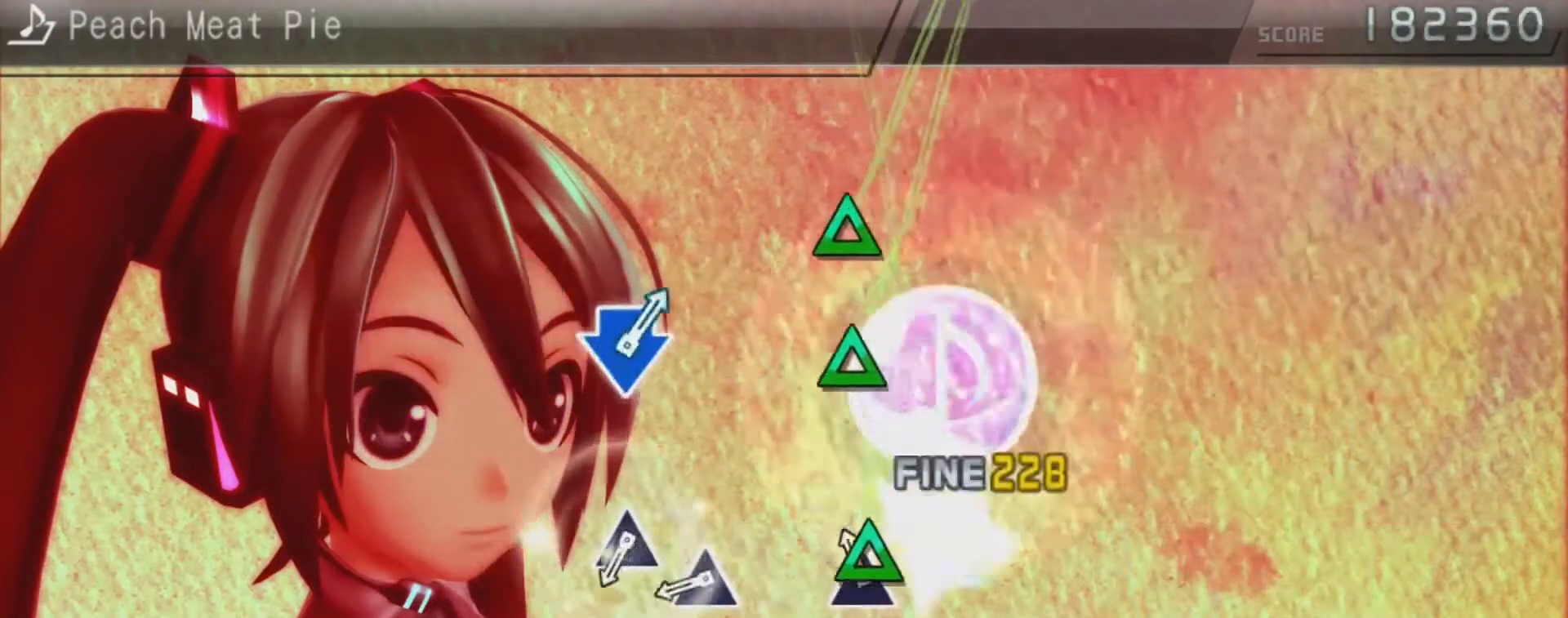
Gameplay with a controller (PlayStation layout); each line is a JSON object with the inputs held at the frame after it. "events" lists button and stick changes between this image and that frame as [ms after this image, input, new state], when the widget could be followed in between. Not read: L3 R3.
{"buttons": ["TRIANGLE", "DPAD_UP"], "left_stick": "center", "right_stick": "center", "events": [[133, "DPAD_UP", "down"], [167, "TRIANGLE", "up"], [300, "DPAD_UP", "up"], [367, "TRIANGLE", "down"], [500, "DPAD_UP", "down"]]}
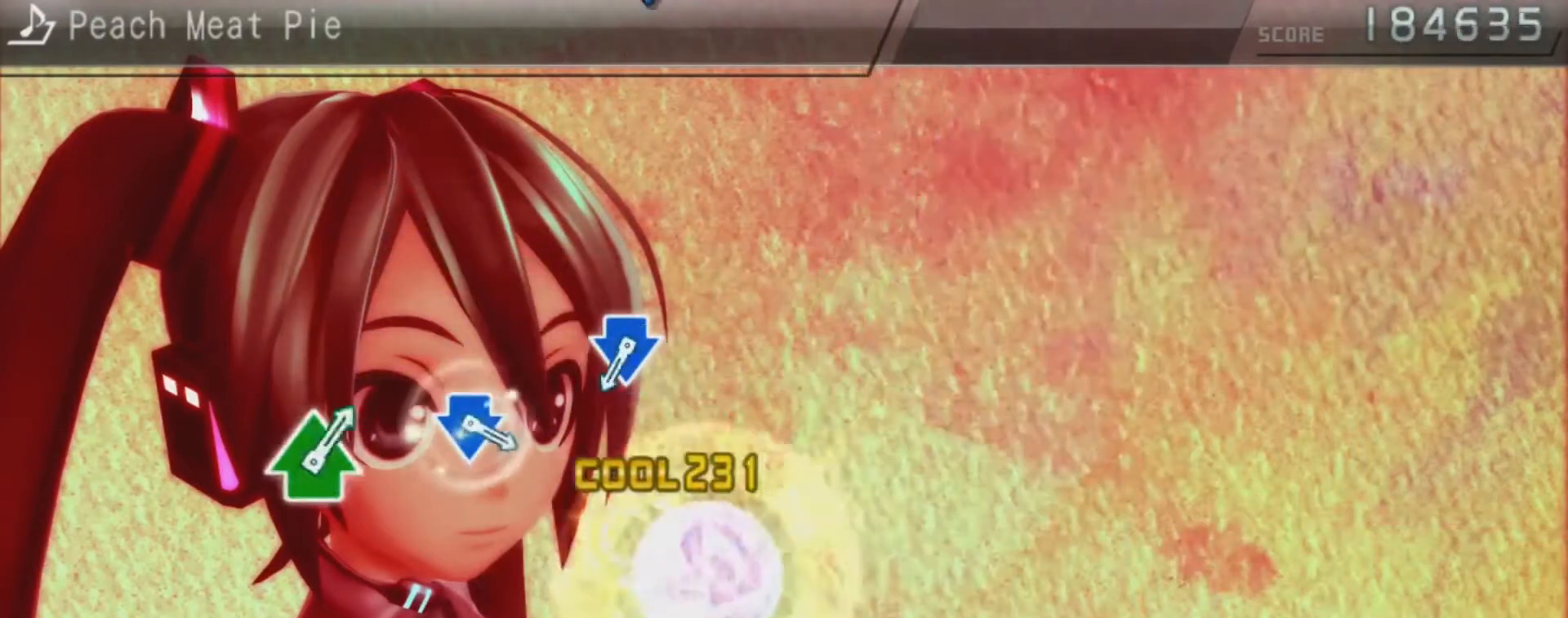
{"buttons": ["CROSS", "DPAD_DOWN"], "left_stick": "center", "right_stick": "center", "events": [[33, "TRIANGLE", "up"], [100, "DPAD_UP", "up"], [467, "CROSS", "down"], [467, "DPAD_DOWN", "down"]]}
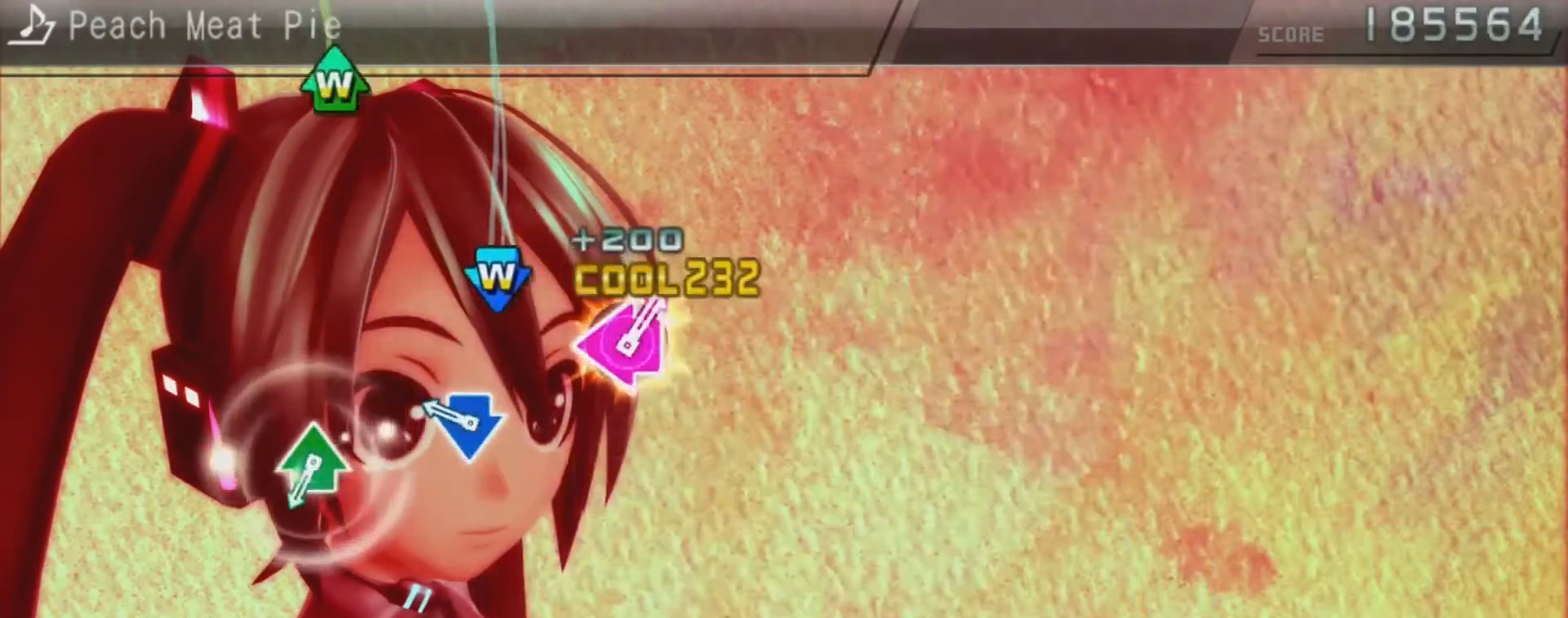
{"buttons": ["TRIANGLE", "DPAD_UP"], "left_stick": "center", "right_stick": "center", "events": [[167, "CROSS", "up"], [167, "DPAD_DOWN", "up"], [233, "CROSS", "down"], [267, "DPAD_DOWN", "down"], [367, "DPAD_DOWN", "up"], [400, "CROSS", "up"], [467, "DPAD_UP", "down"], [467, "TRIANGLE", "down"]]}
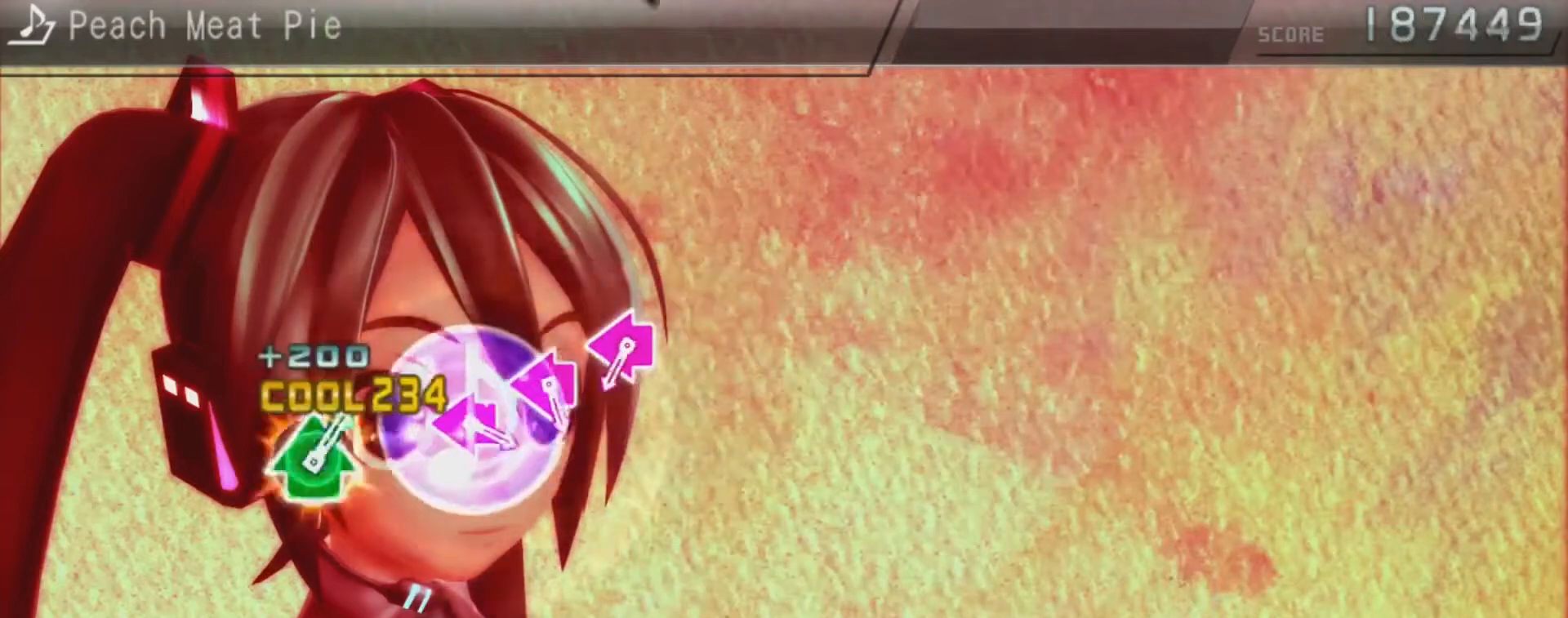
{"buttons": ["SQUARE", "DPAD_LEFT"], "left_stick": "center", "right_stick": "center", "events": [[133, "DPAD_UP", "up"], [133, "TRIANGLE", "up"], [500, "DPAD_LEFT", "down"], [500, "SQUARE", "down"]]}
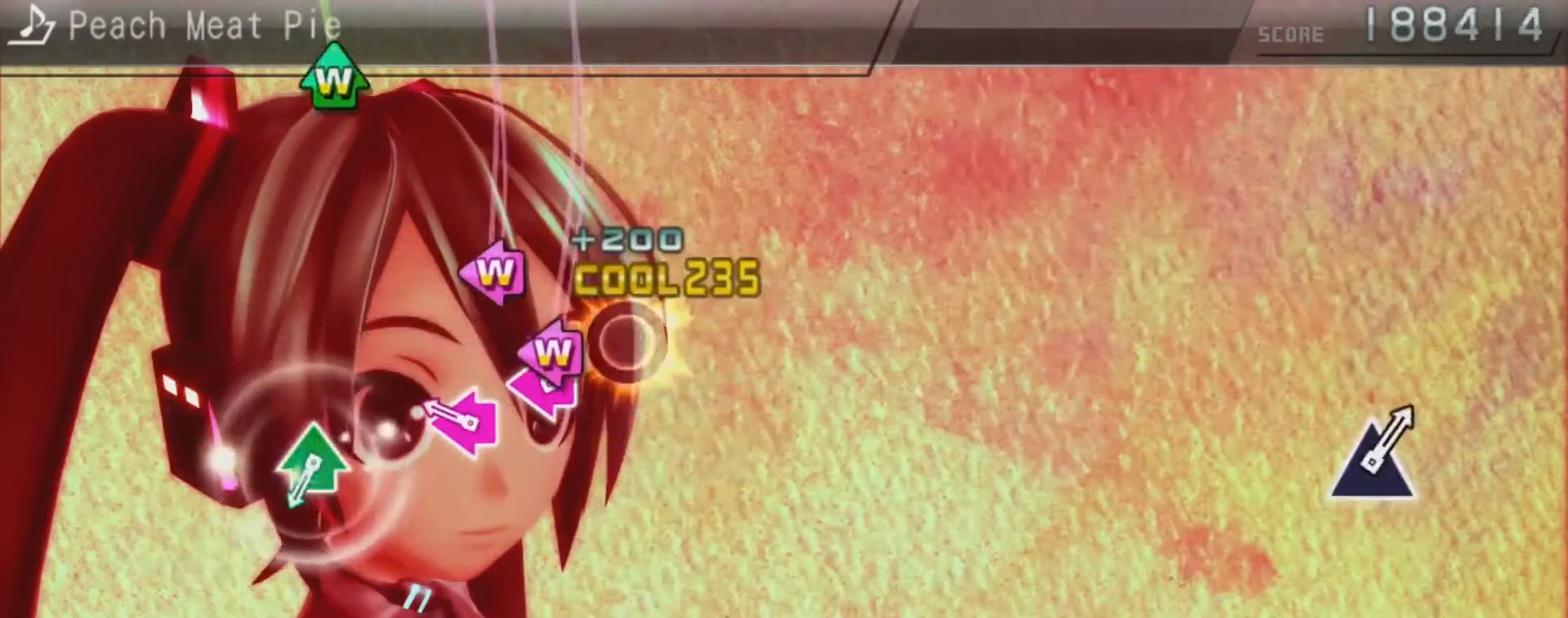
{"buttons": ["TRIANGLE", "DPAD_UP"], "left_stick": "center", "right_stick": "center", "events": [[67, "SQUARE", "up"], [133, "SQUARE", "down"], [200, "SQUARE", "up"], [267, "SQUARE", "down"], [367, "SQUARE", "up"], [400, "DPAD_LEFT", "up"], [500, "DPAD_UP", "down"], [500, "TRIANGLE", "down"]]}
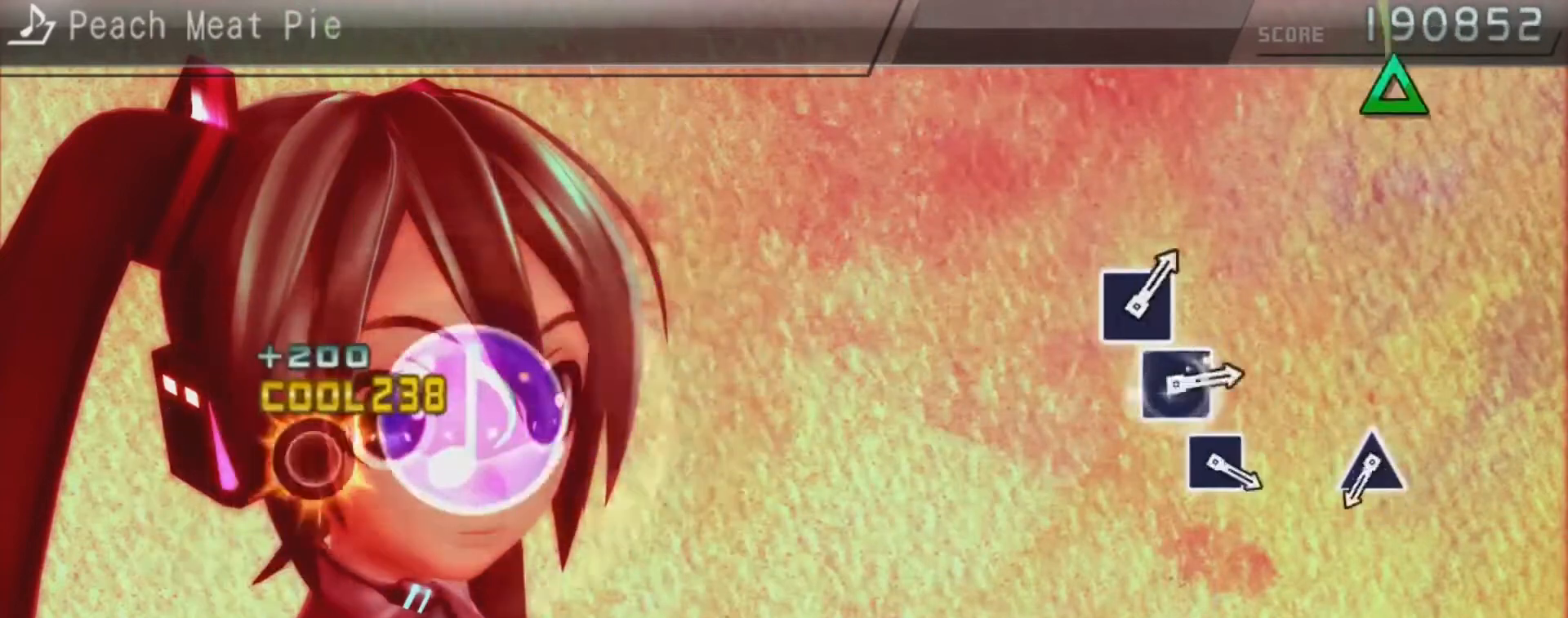
{"buttons": ["TRIANGLE"], "left_stick": "center", "right_stick": "center", "events": [[167, "TRIANGLE", "up"], [200, "DPAD_UP", "up"], [467, "TRIANGLE", "down"]]}
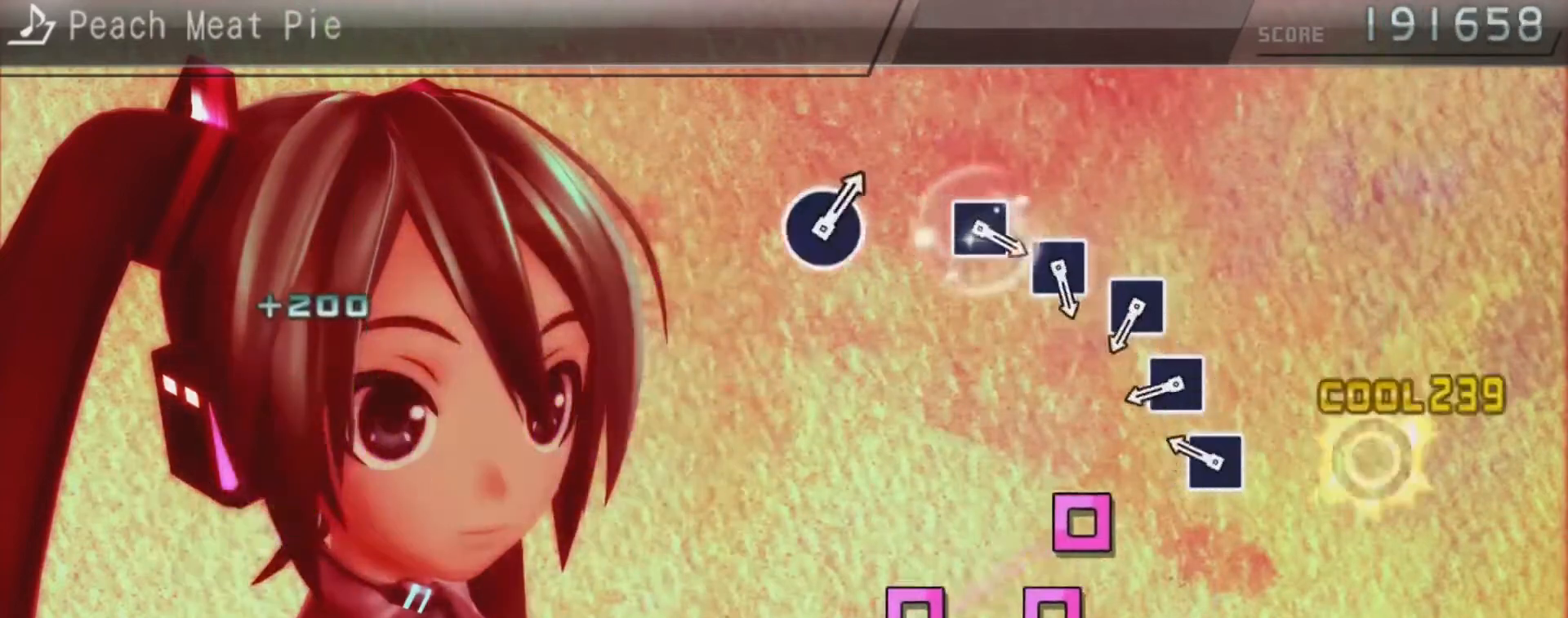
{"buttons": ["SQUARE"], "left_stick": "center", "right_stick": "center", "events": [[133, "TRIANGLE", "up"], [233, "SQUARE", "down"], [367, "DPAD_LEFT", "down"], [367, "SQUARE", "up"], [500, "DPAD_LEFT", "up"], [500, "SQUARE", "down"]]}
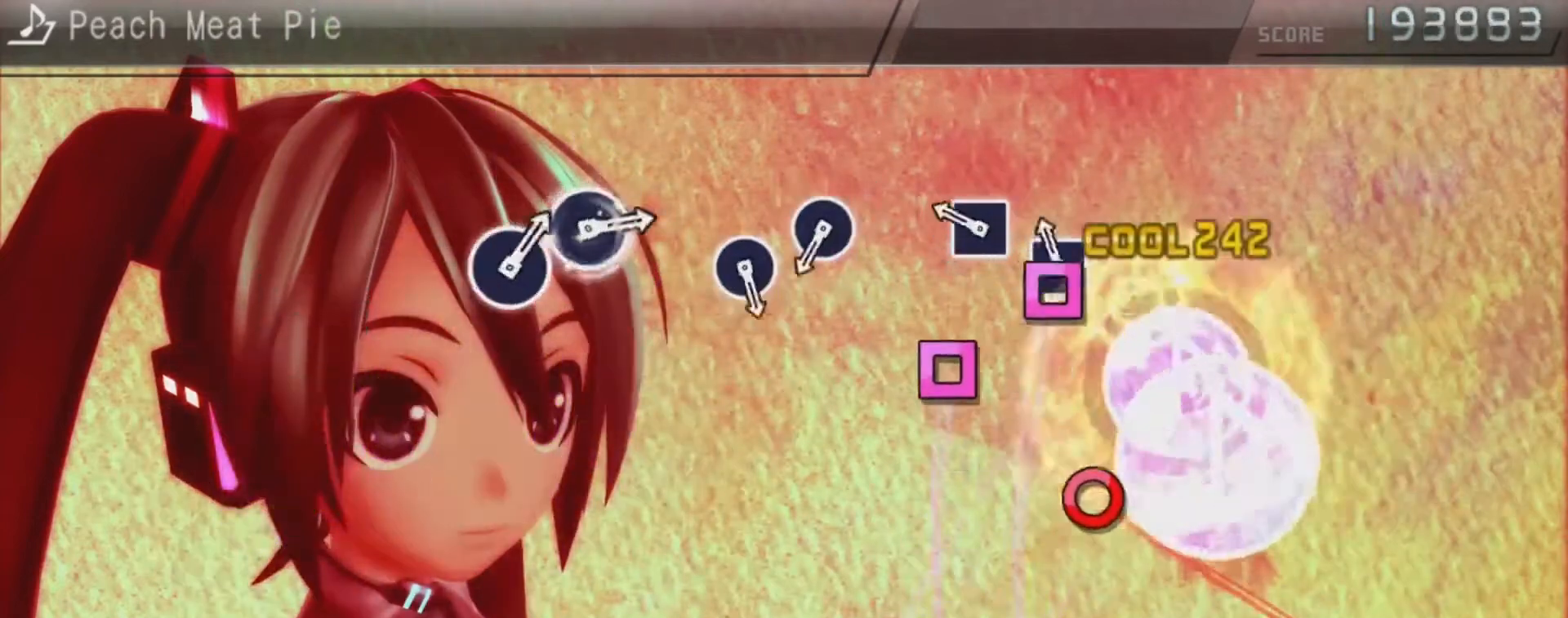
{"buttons": ["CIRCLE"], "left_stick": "center", "right_stick": "center", "events": [[100, "DPAD_LEFT", "down"], [133, "SQUARE", "up"], [267, "DPAD_LEFT", "up"], [267, "SQUARE", "down"], [367, "SQUARE", "up"], [467, "CIRCLE", "down"]]}
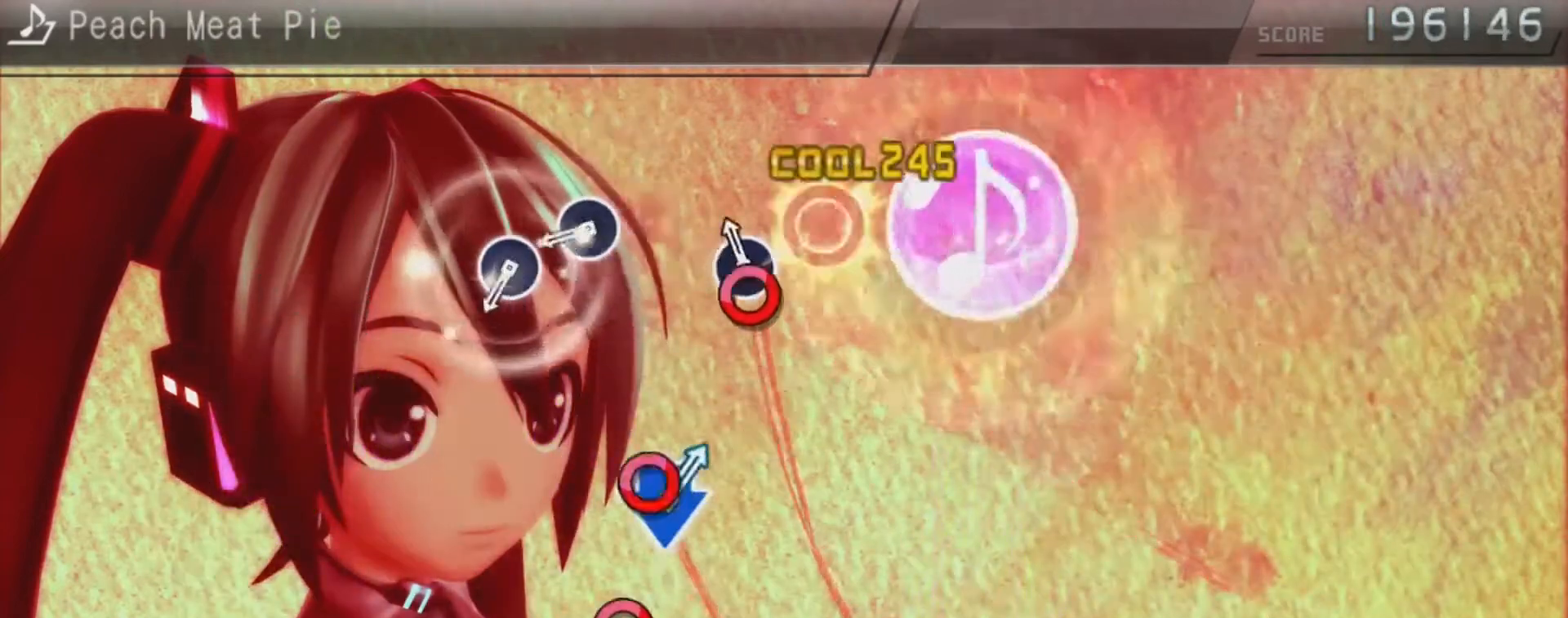
{"buttons": ["CIRCLE", "DPAD_RIGHT"], "left_stick": "center", "right_stick": "center", "events": [[133, "DPAD_RIGHT", "down"], [200, "CIRCLE", "up"], [333, "DPAD_RIGHT", "up"], [367, "CIRCLE", "down"], [500, "DPAD_RIGHT", "down"]]}
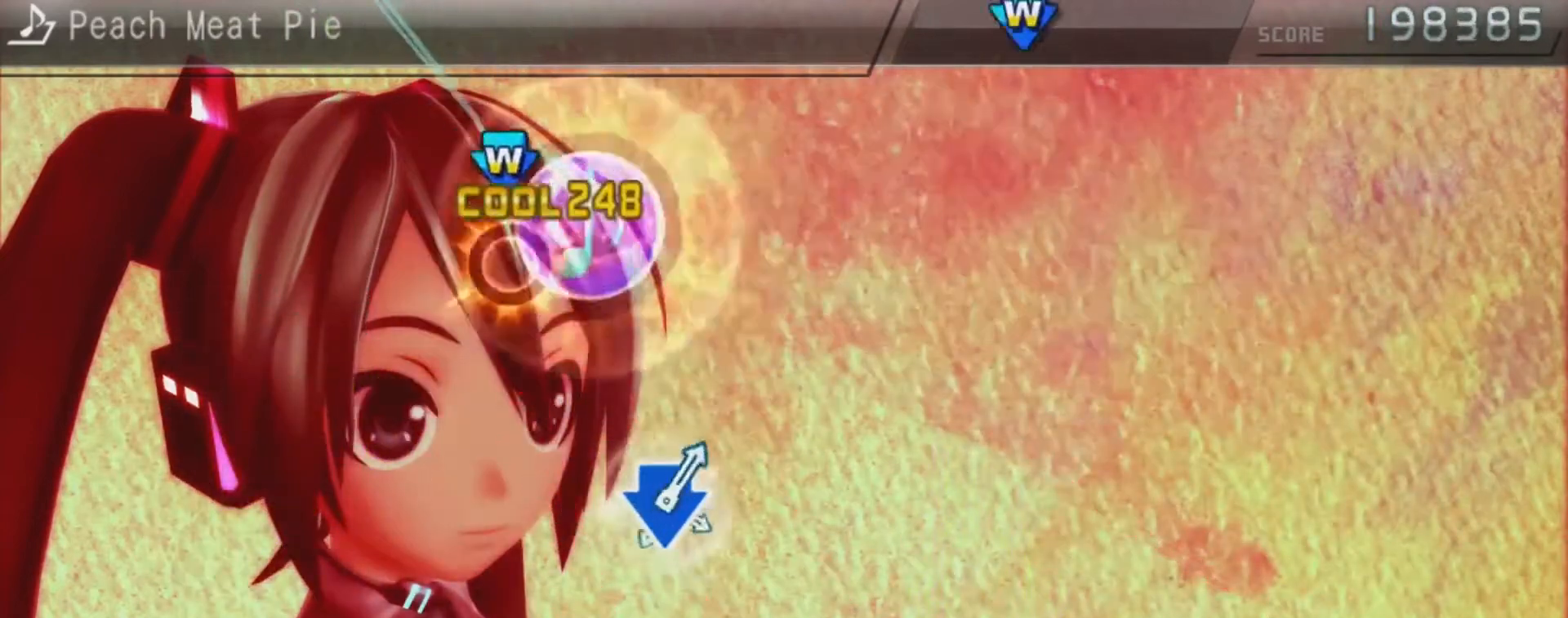
{"buttons": ["CROSS", "DPAD_DOWN"], "left_stick": "center", "right_stick": "center", "events": [[33, "CIRCLE", "up"], [167, "DPAD_RIGHT", "up"], [500, "CROSS", "down"], [500, "DPAD_DOWN", "down"]]}
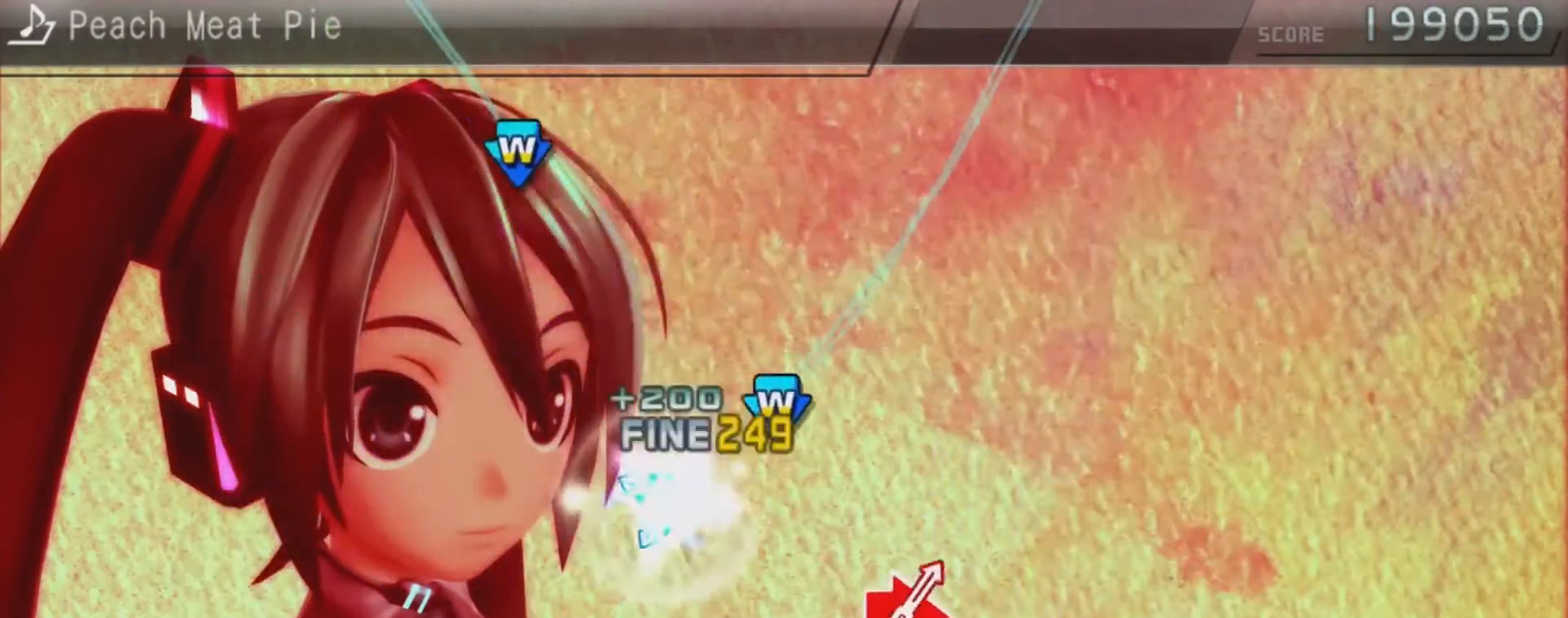
{"buttons": ["CROSS", "DPAD_DOWN"], "left_stick": "center", "right_stick": "center", "events": [[133, "DPAD_DOWN", "up"], [167, "CROSS", "up"], [267, "CROSS", "down"], [267, "DPAD_DOWN", "down"], [367, "CROSS", "up"], [367, "DPAD_DOWN", "up"], [500, "CROSS", "down"], [500, "DPAD_DOWN", "down"]]}
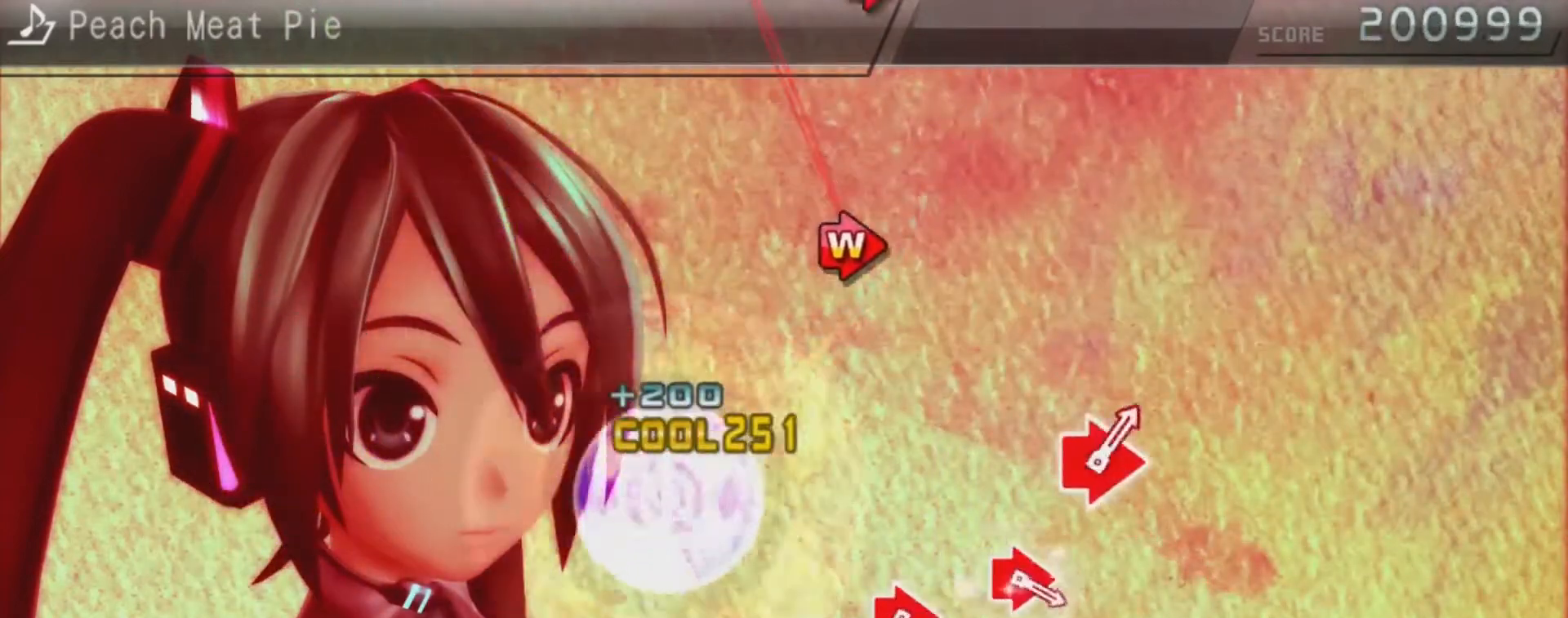
{"buttons": ["CIRCLE", "DPAD_RIGHT"], "left_stick": "center", "right_stick": "center", "events": [[133, "DPAD_DOWN", "up"], [200, "CROSS", "up"], [467, "CIRCLE", "down"], [467, "DPAD_RIGHT", "down"]]}
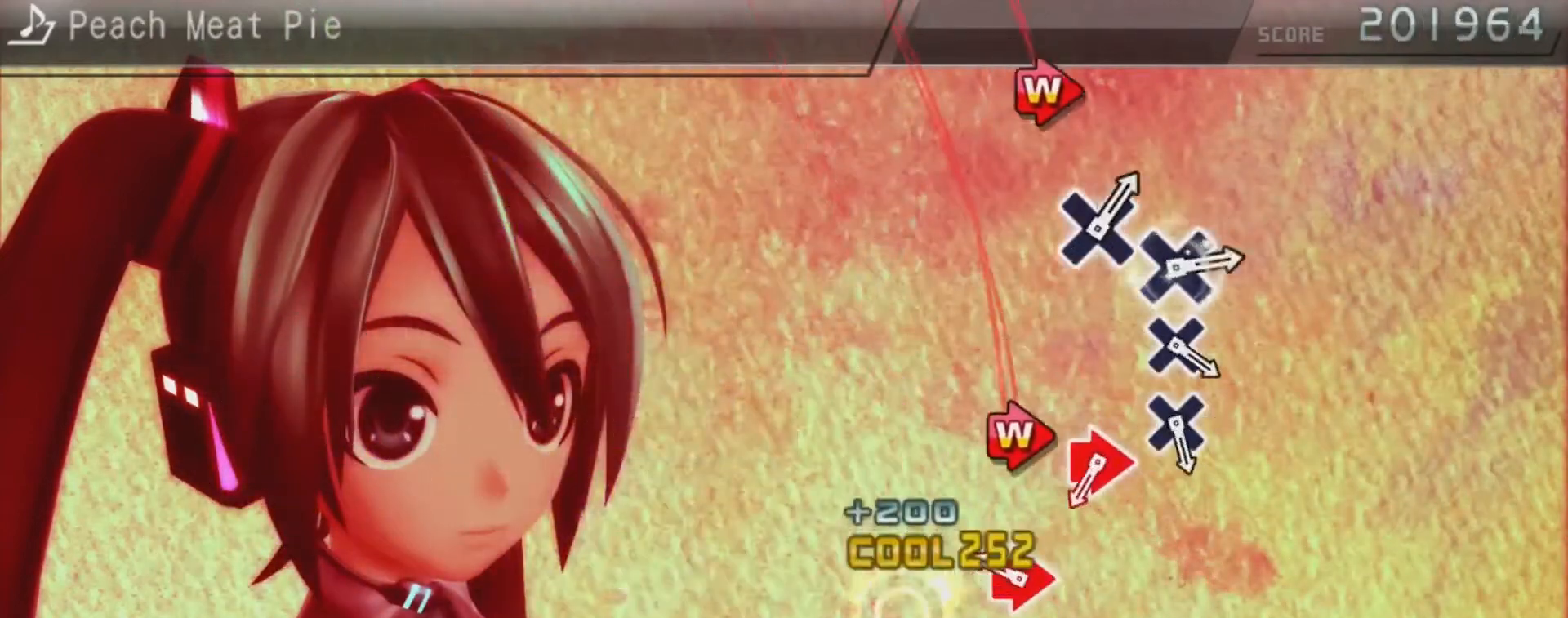
{"buttons": ["CIRCLE", "DPAD_RIGHT"], "left_stick": "center", "right_stick": "center", "events": [[100, "DPAD_RIGHT", "up"], [133, "CIRCLE", "up"], [233, "CIRCLE", "down"], [233, "DPAD_RIGHT", "down"], [367, "CIRCLE", "up"], [367, "DPAD_RIGHT", "up"], [467, "DPAD_RIGHT", "down"], [500, "CIRCLE", "down"]]}
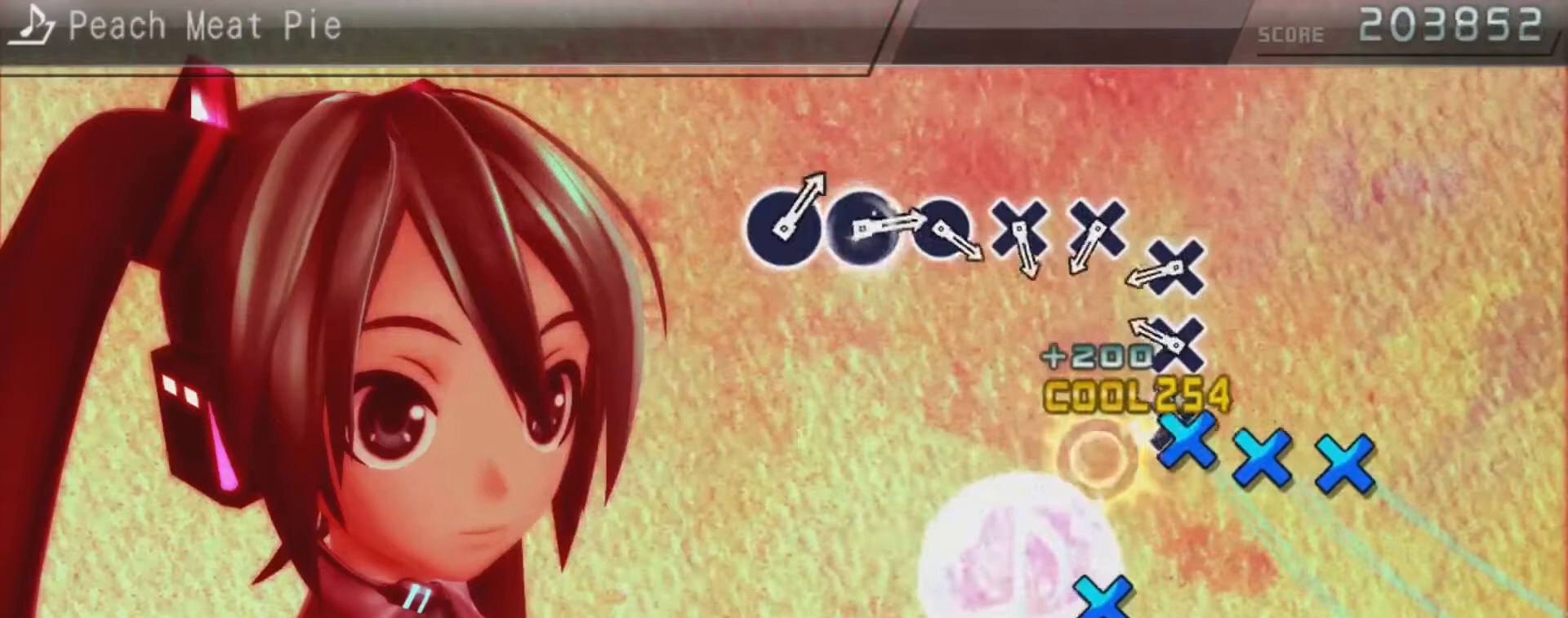
{"buttons": ["DPAD_DOWN"], "left_stick": "center", "right_stick": "center", "events": [[67, "CIRCLE", "up"], [100, "DPAD_RIGHT", "up"], [133, "CROSS", "down"], [233, "DPAD_DOWN", "down"], [267, "CROSS", "up"], [367, "CROSS", "down"], [367, "DPAD_DOWN", "up"], [467, "CROSS", "up"], [467, "DPAD_DOWN", "down"]]}
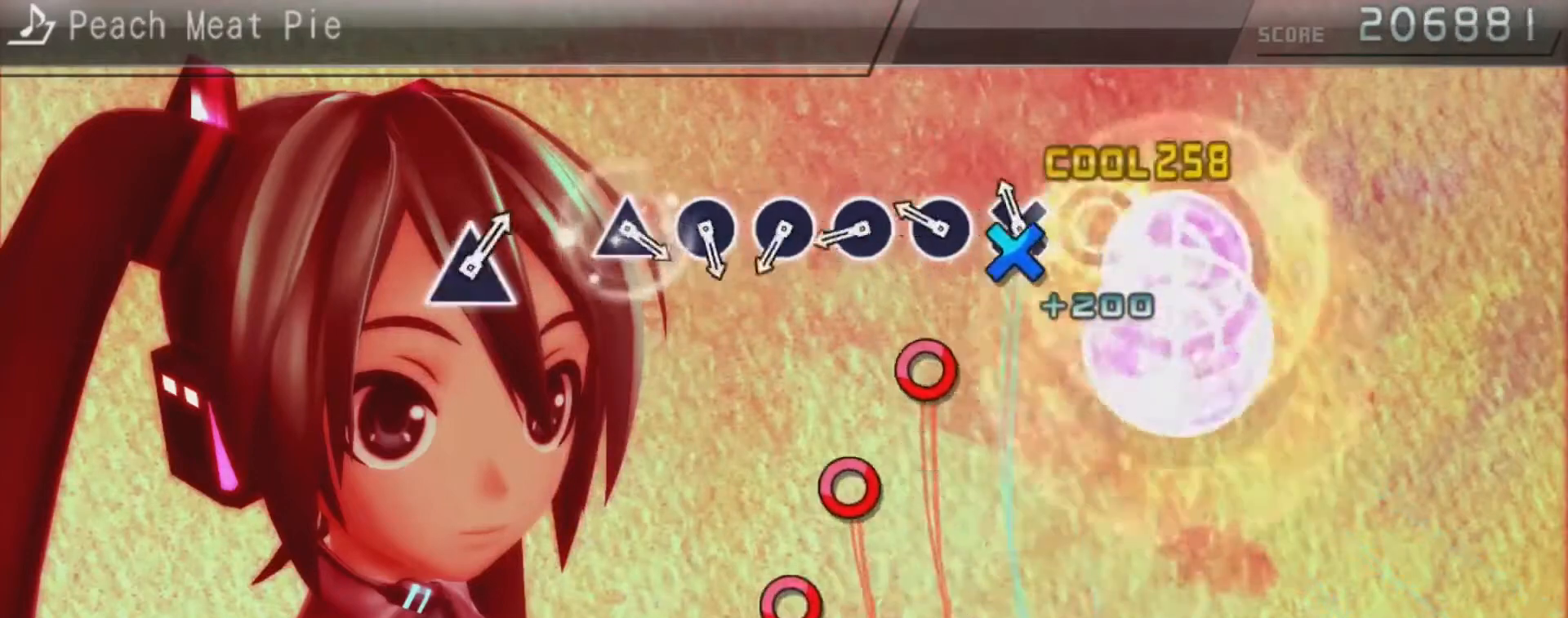
{"buttons": ["DPAD_RIGHT"], "left_stick": "center", "right_stick": "center", "events": [[100, "DPAD_DOWN", "up"], [133, "CROSS", "down"], [233, "CROSS", "up"], [233, "DPAD_RIGHT", "down"], [367, "CIRCLE", "down"], [367, "DPAD_RIGHT", "up"], [467, "CIRCLE", "up"], [467, "DPAD_RIGHT", "down"]]}
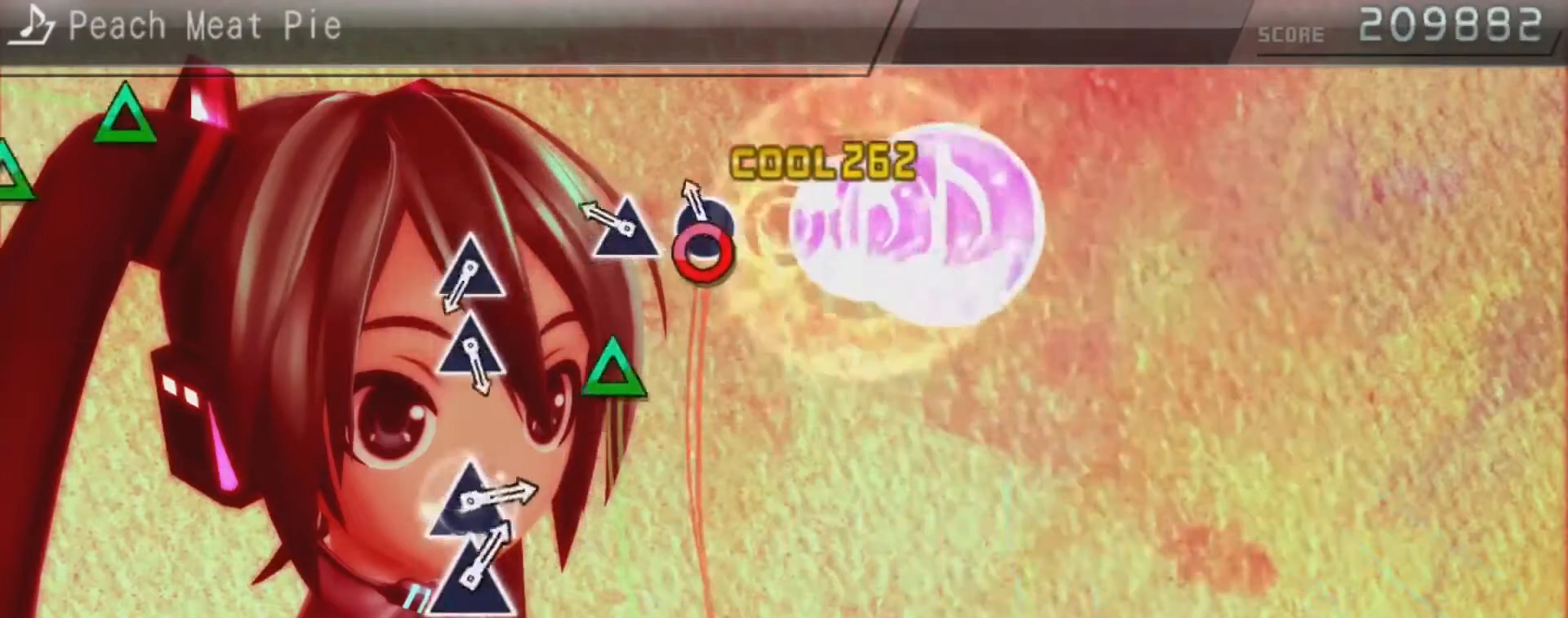
{"buttons": ["TRIANGLE"], "left_stick": "center", "right_stick": "center", "events": [[100, "DPAD_RIGHT", "up"], [133, "CIRCLE", "down"], [267, "DPAD_UP", "down"], [300, "CIRCLE", "up"], [400, "DPAD_UP", "up"], [500, "TRIANGLE", "down"]]}
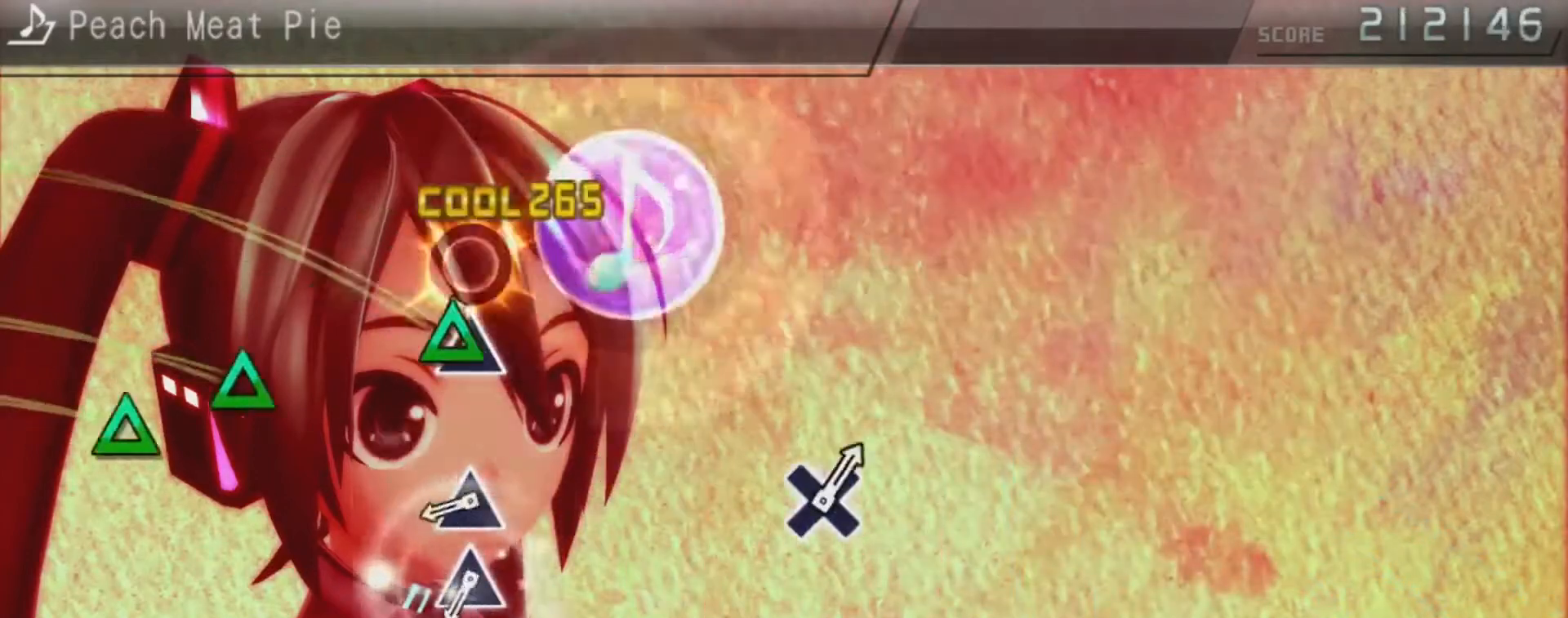
{"buttons": ["TRIANGLE", "DPAD_UP"], "left_stick": "center", "right_stick": "center", "events": [[133, "DPAD_UP", "down"], [133, "TRIANGLE", "up"], [300, "DPAD_UP", "up"], [367, "TRIANGLE", "down"], [500, "DPAD_UP", "down"]]}
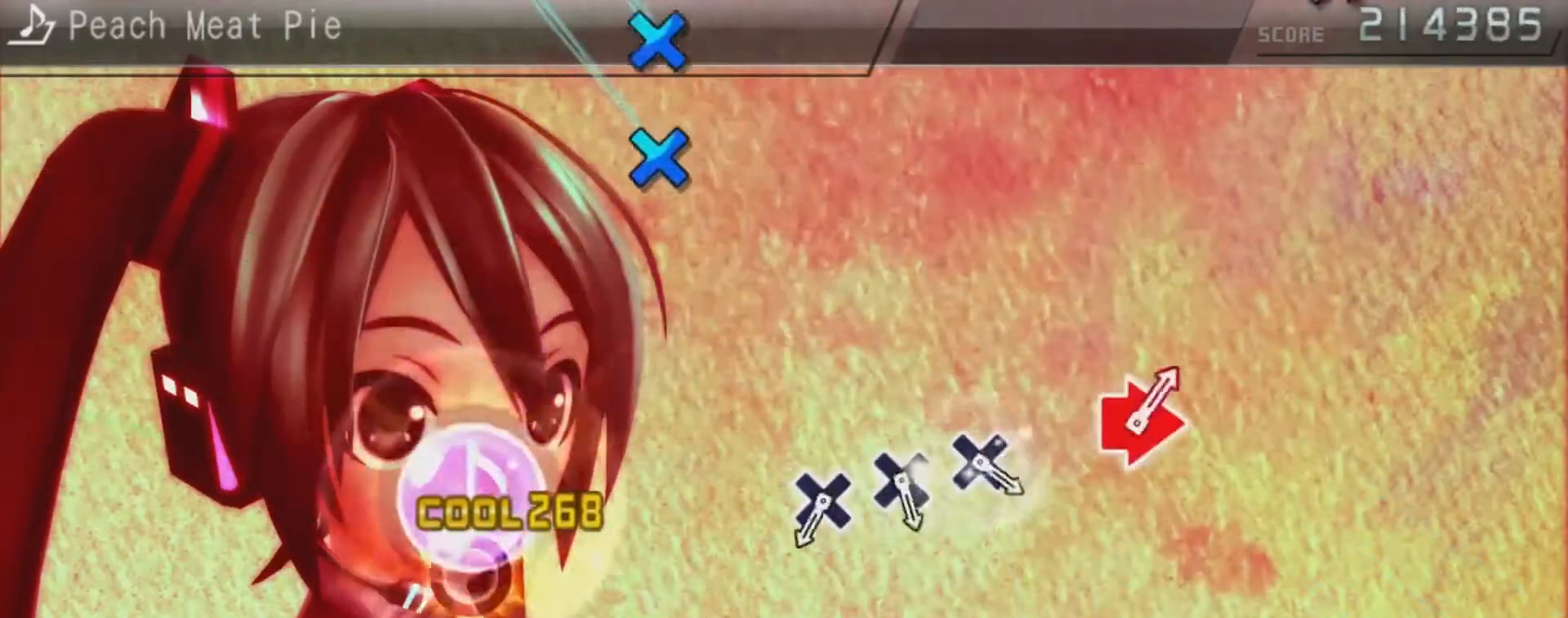
{"buttons": ["CROSS"], "left_stick": "center", "right_stick": "center", "events": [[33, "TRIANGLE", "up"], [133, "DPAD_UP", "up"], [467, "CROSS", "down"]]}
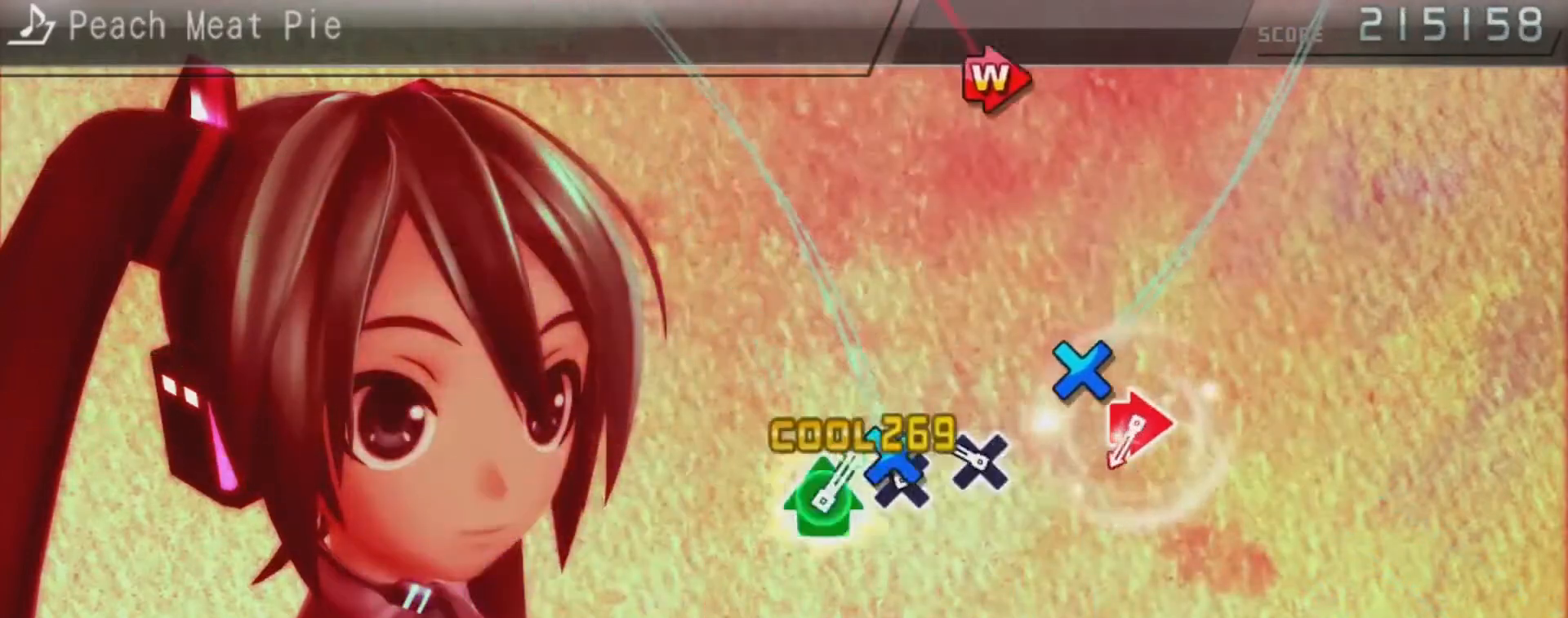
{"buttons": ["CIRCLE", "DPAD_RIGHT"], "left_stick": "center", "right_stick": "center", "events": [[100, "DPAD_DOWN", "down"], [133, "CROSS", "up"], [267, "CROSS", "down"], [300, "DPAD_DOWN", "up"], [367, "CROSS", "up"], [467, "CIRCLE", "down"], [467, "DPAD_RIGHT", "down"]]}
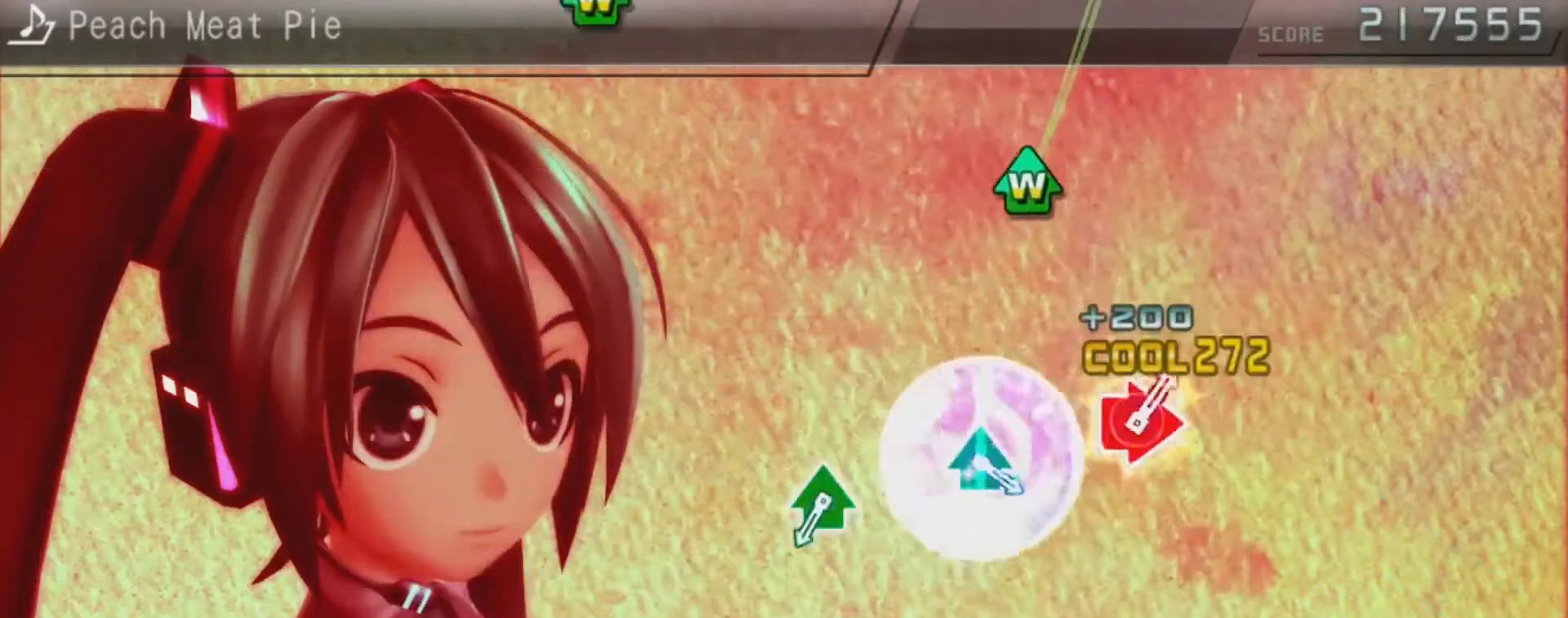
{"buttons": ["TRIANGLE", "DPAD_UP"], "left_stick": "center", "right_stick": "center", "events": [[167, "CIRCLE", "up"], [167, "DPAD_RIGHT", "up"], [467, "DPAD_UP", "down"], [467, "TRIANGLE", "down"]]}
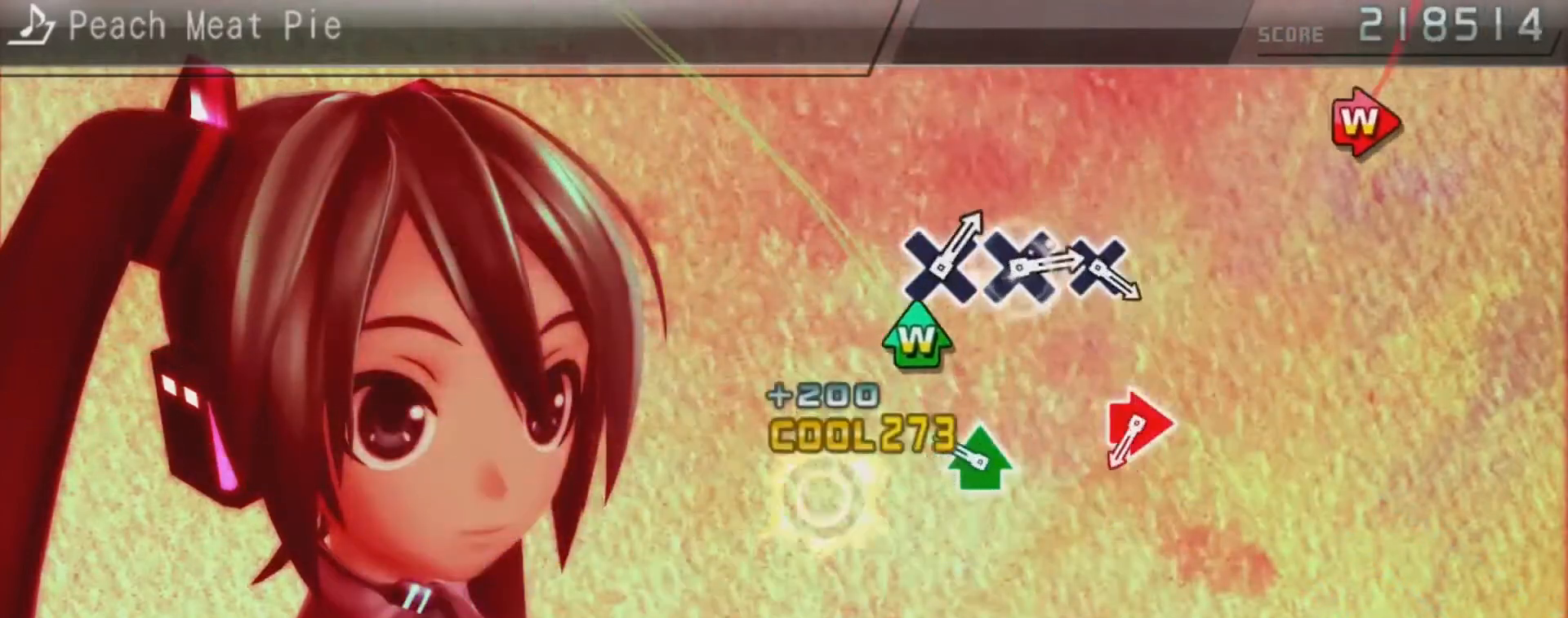
{"buttons": ["CIRCLE", "DPAD_RIGHT"], "left_stick": "center", "right_stick": "center", "events": [[133, "DPAD_UP", "up"], [133, "TRIANGLE", "up"], [233, "DPAD_UP", "down"], [233, "TRIANGLE", "down"], [367, "DPAD_UP", "up"], [367, "TRIANGLE", "up"], [467, "CIRCLE", "down"], [467, "DPAD_RIGHT", "down"]]}
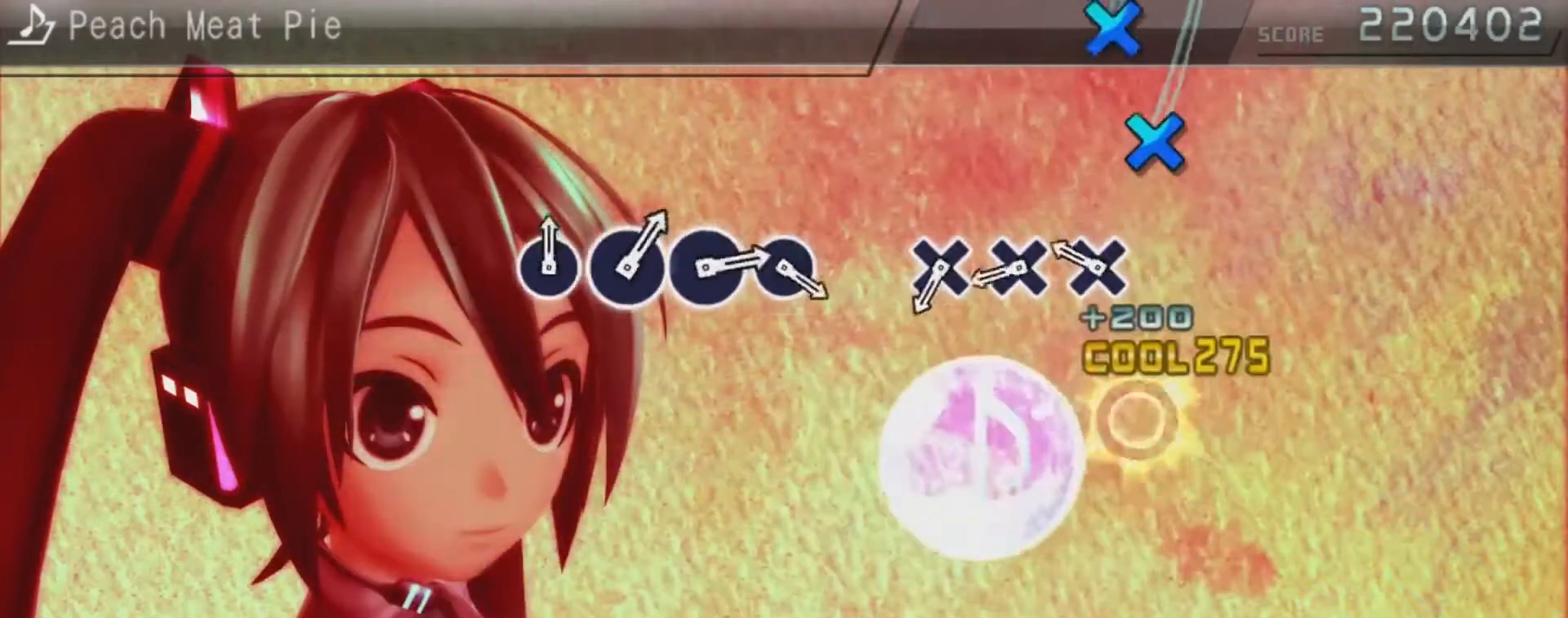
{"buttons": ["CROSS"], "left_stick": "center", "right_stick": "center", "events": [[133, "CIRCLE", "up"], [133, "DPAD_RIGHT", "up"], [233, "CROSS", "down"], [367, "CROSS", "up"], [367, "DPAD_DOWN", "down"], [467, "CROSS", "down"], [500, "DPAD_DOWN", "up"]]}
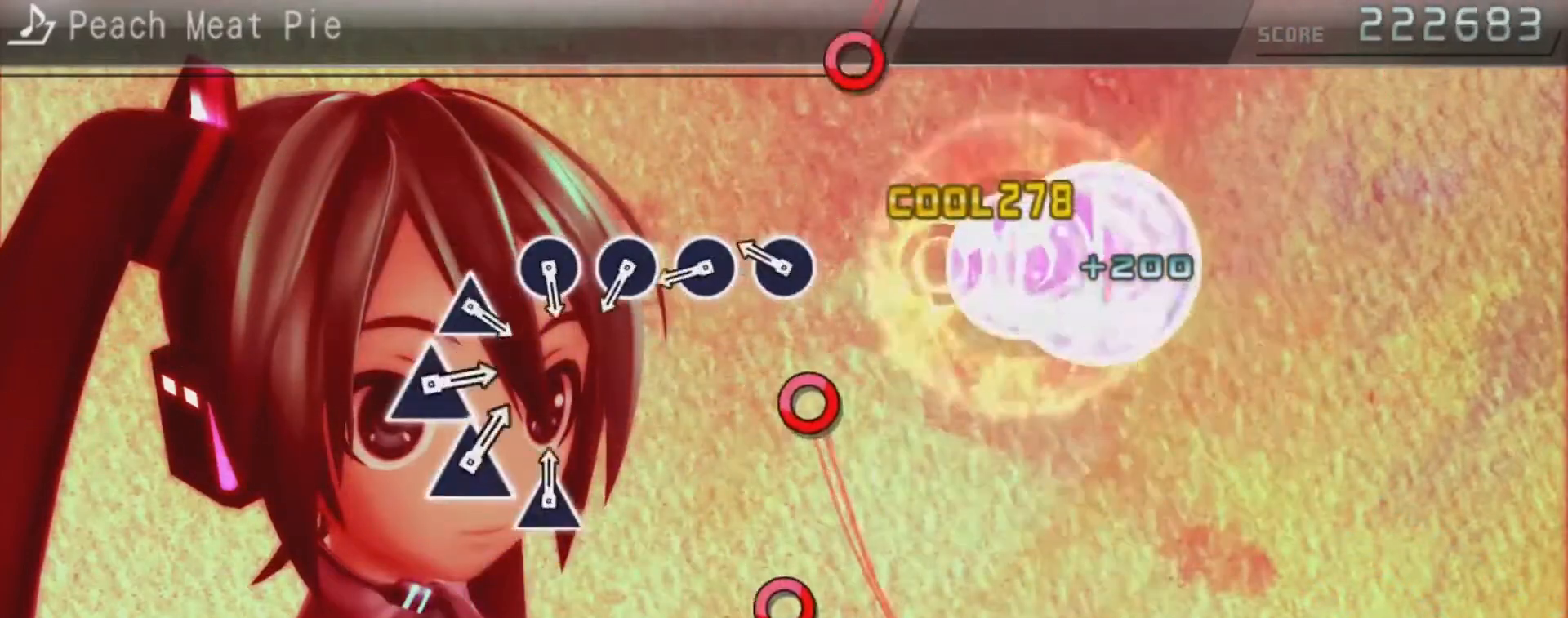
{"buttons": ["CIRCLE"], "left_stick": "center", "right_stick": "center", "events": [[133, "CROSS", "up"], [267, "CIRCLE", "down"], [367, "CIRCLE", "up"], [367, "DPAD_RIGHT", "down"], [500, "CIRCLE", "down"], [500, "DPAD_RIGHT", "up"]]}
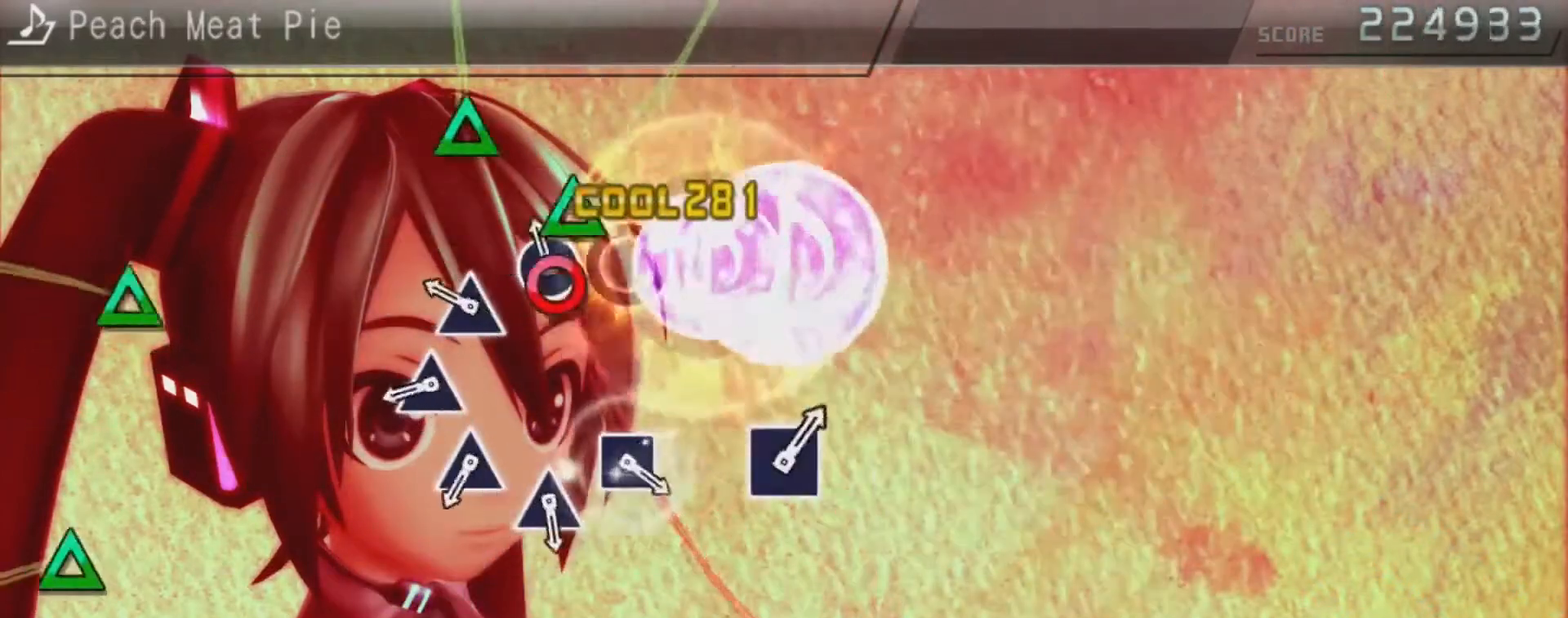
{"buttons": ["TRIANGLE"], "left_stick": "center", "right_stick": "center", "events": [[133, "CIRCLE", "up"], [133, "DPAD_RIGHT", "down"], [267, "DPAD_RIGHT", "up"], [267, "TRIANGLE", "down"], [367, "DPAD_UP", "down"], [400, "TRIANGLE", "up"], [500, "DPAD_UP", "up"], [500, "TRIANGLE", "down"]]}
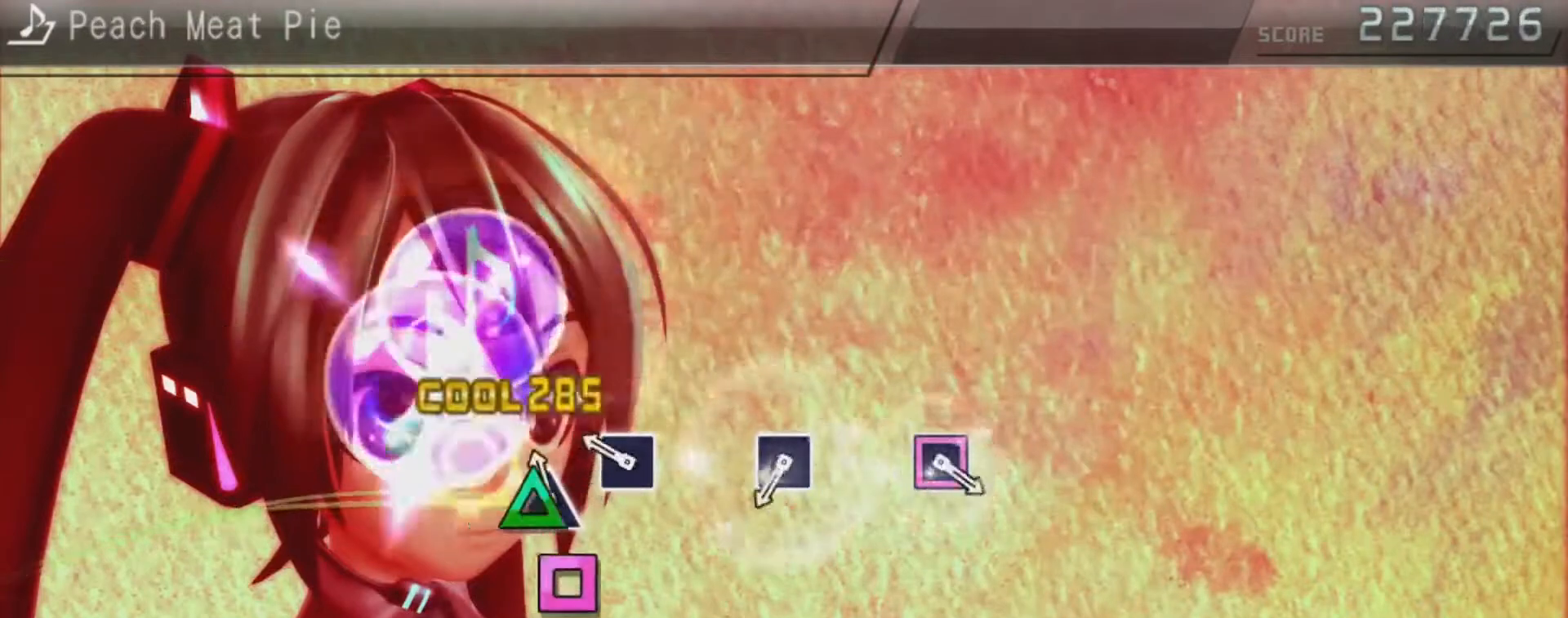
{"buttons": ["SQUARE"], "left_stick": "center", "right_stick": "center", "events": [[133, "DPAD_UP", "down"], [133, "TRIANGLE", "up"], [267, "DPAD_UP", "up"], [300, "SQUARE", "down"], [400, "SQUARE", "up"], [500, "SQUARE", "down"]]}
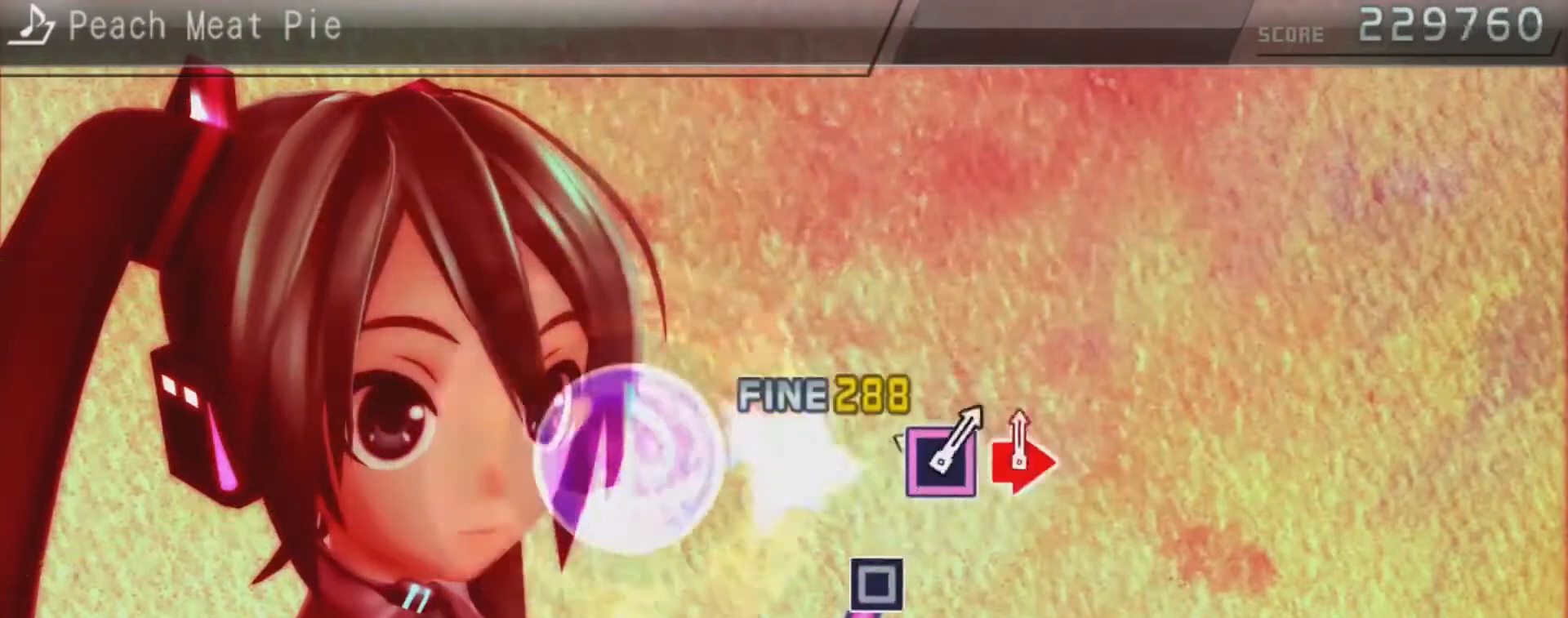
{"buttons": ["SQUARE"], "left_stick": "center", "right_stick": "center", "events": [[133, "SQUARE", "up"], [267, "SQUARE", "down"]]}
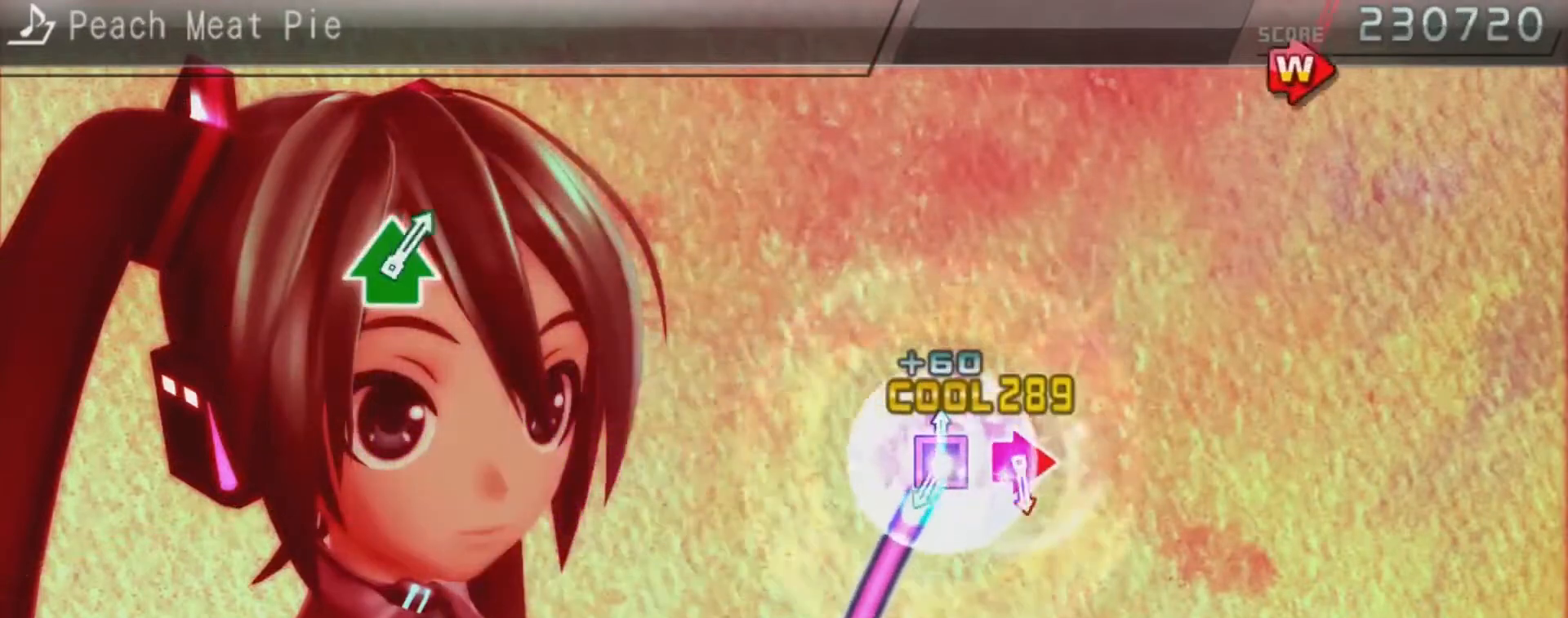
{"buttons": [], "left_stick": "center", "right_stick": "center", "events": [[500, "SQUARE", "up"]]}
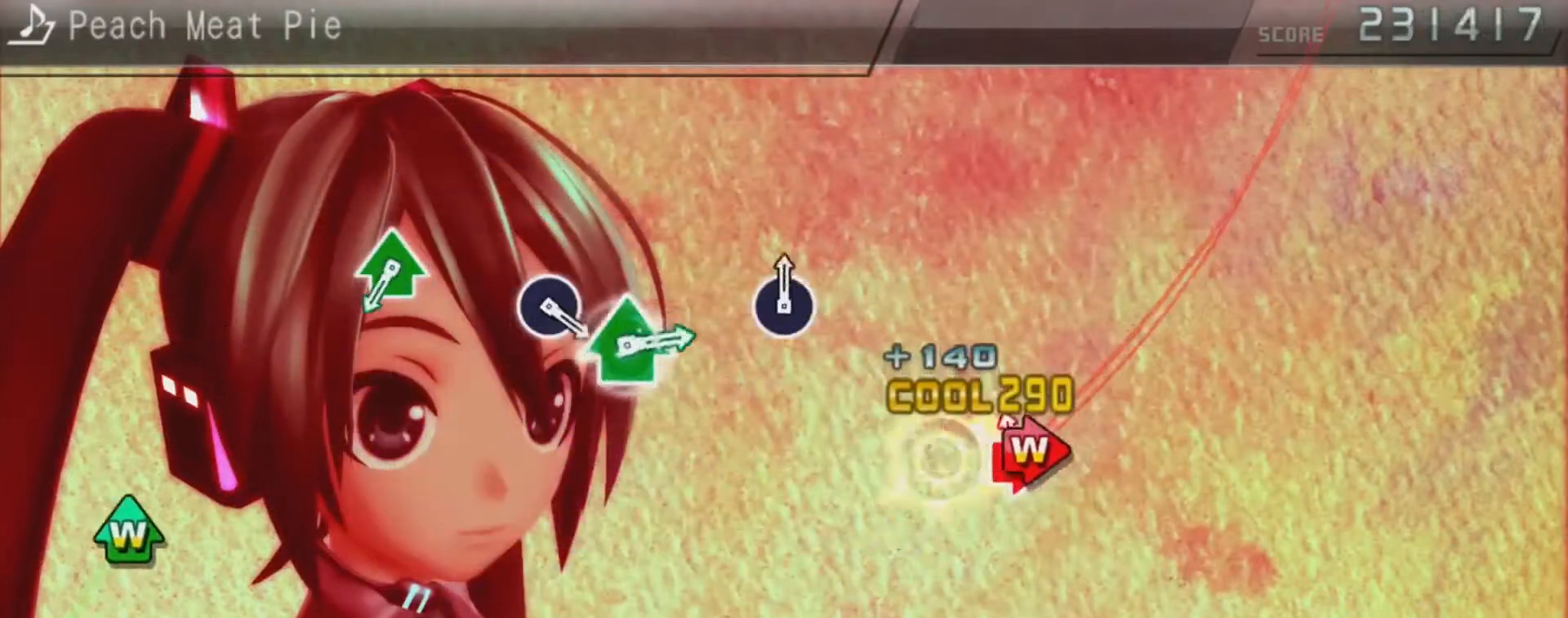
{"buttons": ["TRIANGLE", "DPAD_UP"], "left_stick": "center", "right_stick": "center", "events": [[133, "CIRCLE", "down"], [133, "DPAD_RIGHT", "down"], [300, "CIRCLE", "up"], [300, "DPAD_RIGHT", "up"], [467, "DPAD_UP", "down"], [467, "TRIANGLE", "down"]]}
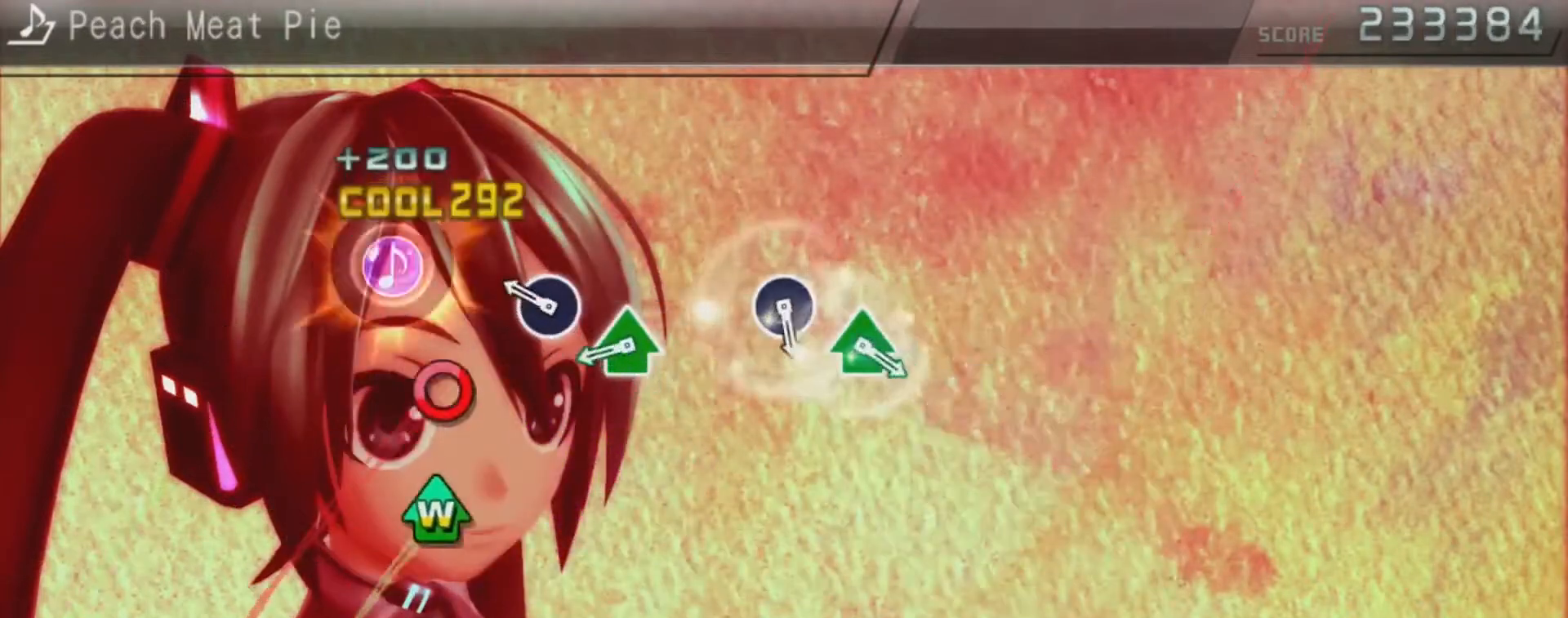
{"buttons": [], "left_stick": "center", "right_stick": "center", "events": [[133, "DPAD_UP", "up"], [133, "TRIANGLE", "up"], [267, "CIRCLE", "down"], [367, "CIRCLE", "up"], [367, "DPAD_UP", "down"], [367, "TRIANGLE", "down"], [500, "DPAD_UP", "up"], [500, "TRIANGLE", "up"]]}